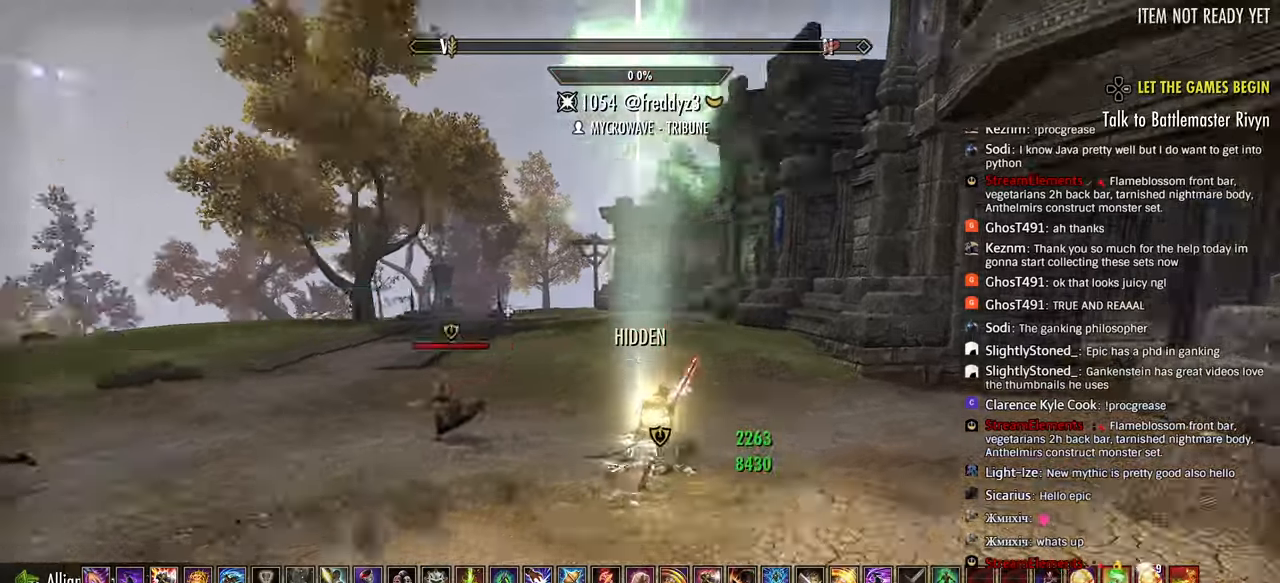
Gameplay with a controller (PlayStation layout); each line is a JSON object with the inputs held at the frame after it. "events" lists button and stick changes between this image and that frame as [ms after this image, input, new state], when the widget could be followed in between.
{"buttons": ["R2"], "left_stick": "down", "right_stick": "left"}
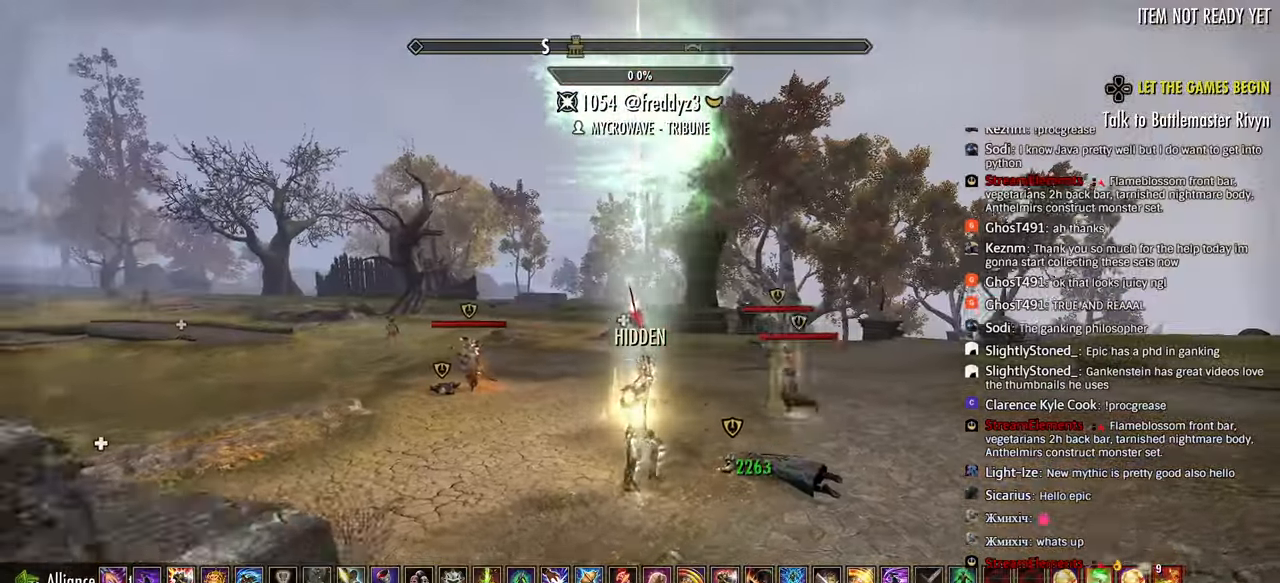
{"buttons": [], "left_stick": "left", "right_stick": "left", "events": [[17, "left_stick", "down-left"], [50, "R2", "up"], [133, "R1", "down"], [183, "R1", "up"], [200, "left_stick", "left"], [267, "R1", "down"], [350, "R1", "up"]]}
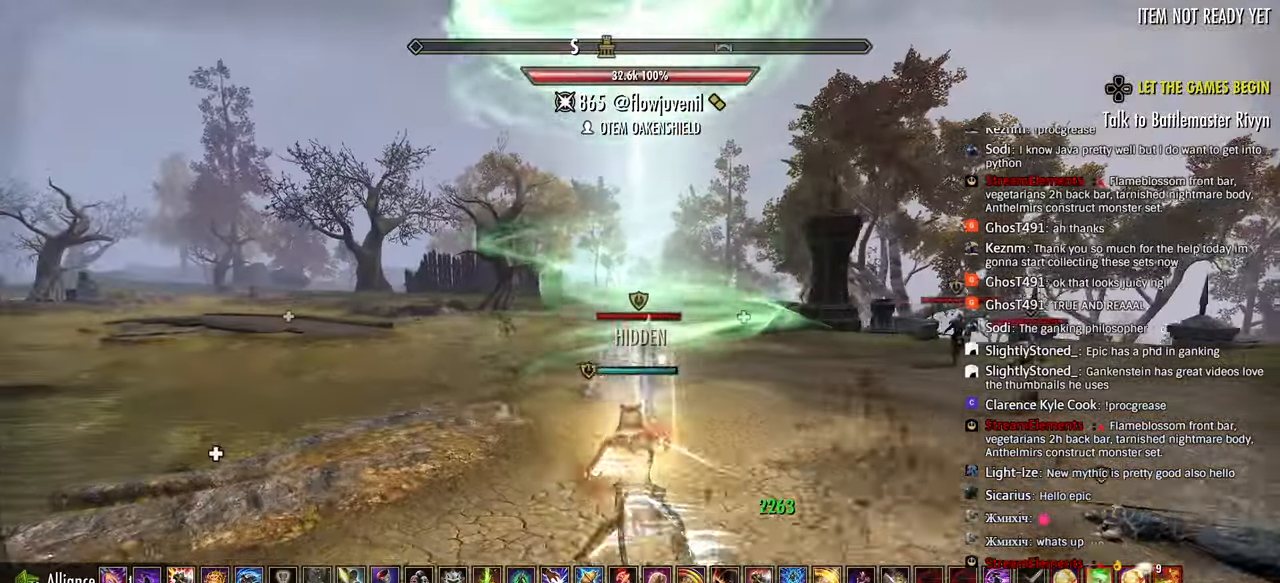
{"buttons": ["R2"], "left_stick": "left", "right_stick": "center", "events": [[167, "L3", "down"], [167, "left_stick", "up-left"], [300, "L3", "up"], [300, "left_stick", "left"], [317, "right_stick", "center"], [367, "R2", "down"]]}
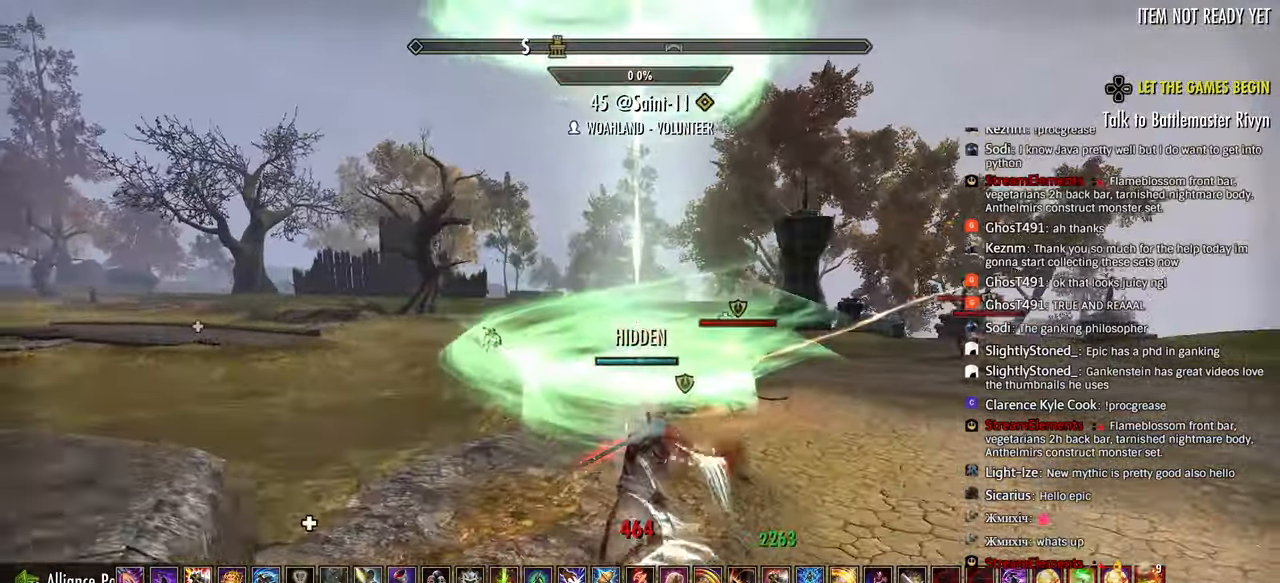
{"buttons": ["R2"], "left_stick": "up-left", "right_stick": "down-right", "events": [[267, "right_stick", "right"], [317, "right_stick", "down-right"], [500, "left_stick", "up-left"]]}
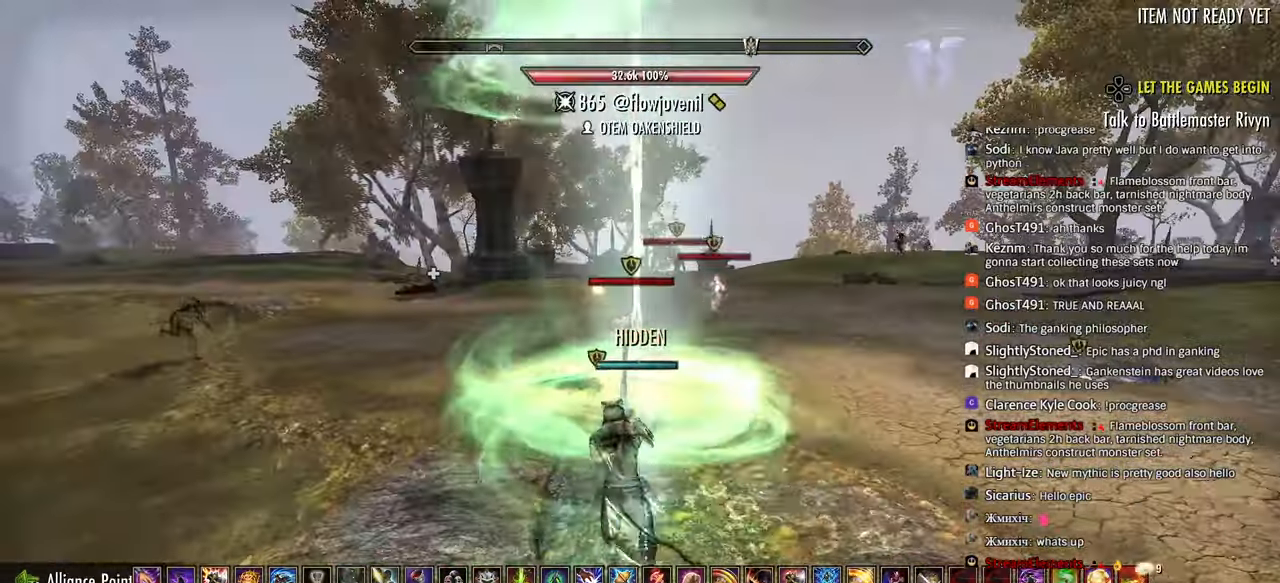
{"buttons": ["R2"], "left_stick": "up-right", "right_stick": "center", "events": [[133, "left_stick", "up"], [300, "left_stick", "down-right"], [300, "right_stick", "center"], [400, "left_stick", "up-right"]]}
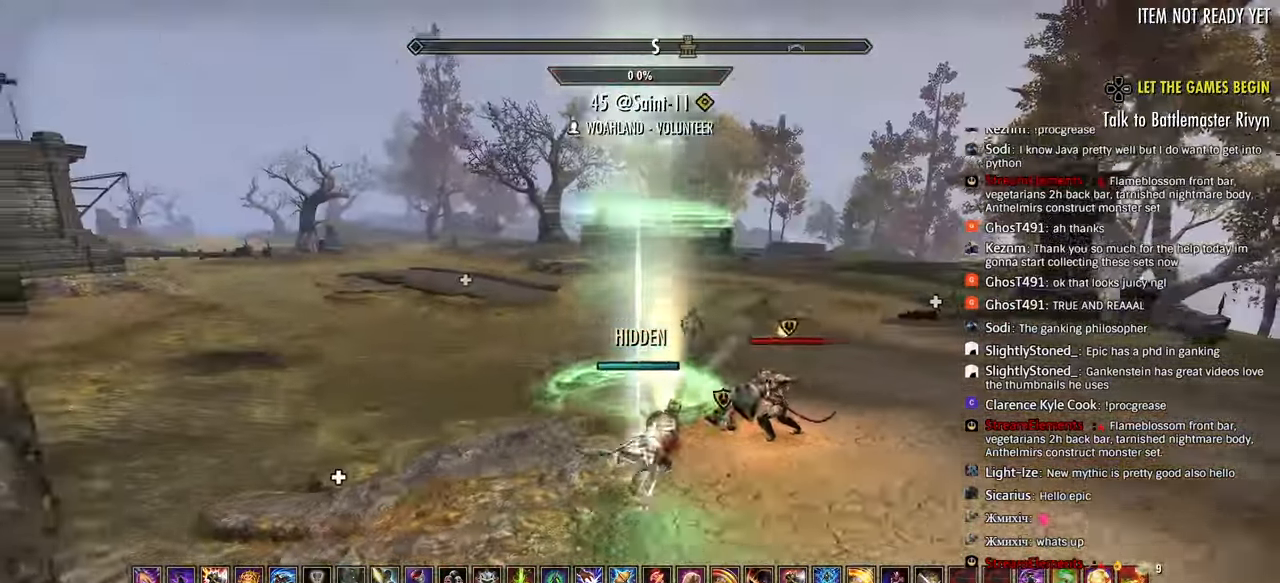
{"buttons": ["L1", "R2"], "left_stick": "up-right", "right_stick": "center", "events": [[350, "L1", "down"], [400, "R2", "up"], [450, "L1", "up"], [450, "R2", "down"], [500, "L1", "down"]]}
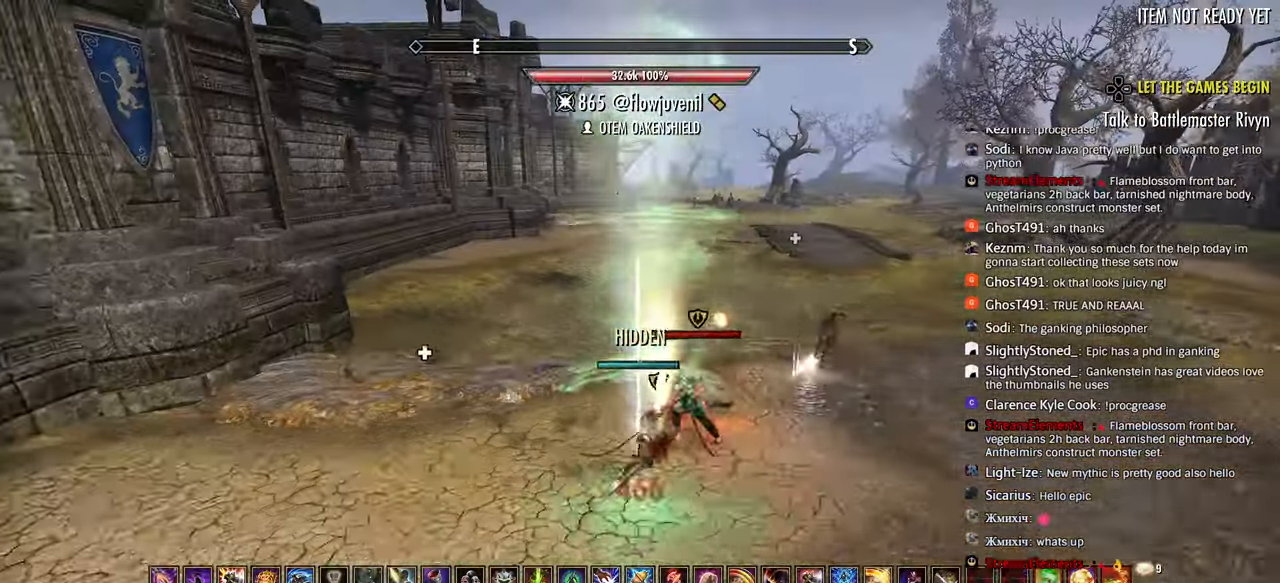
{"buttons": ["R2"], "left_stick": "down", "right_stick": "left", "events": [[33, "R2", "up"], [67, "R2", "down"], [83, "L1", "up"], [83, "right_stick", "down-left"], [133, "L1", "down"], [133, "right_stick", "left"], [150, "R2", "up"], [183, "L1", "up"], [183, "R2", "down"], [233, "L2", "down"], [283, "R2", "up"], [317, "R2", "down"], [350, "L2", "up"], [400, "R2", "up"], [433, "R2", "down"], [450, "left_stick", "up"], [500, "left_stick", "down"]]}
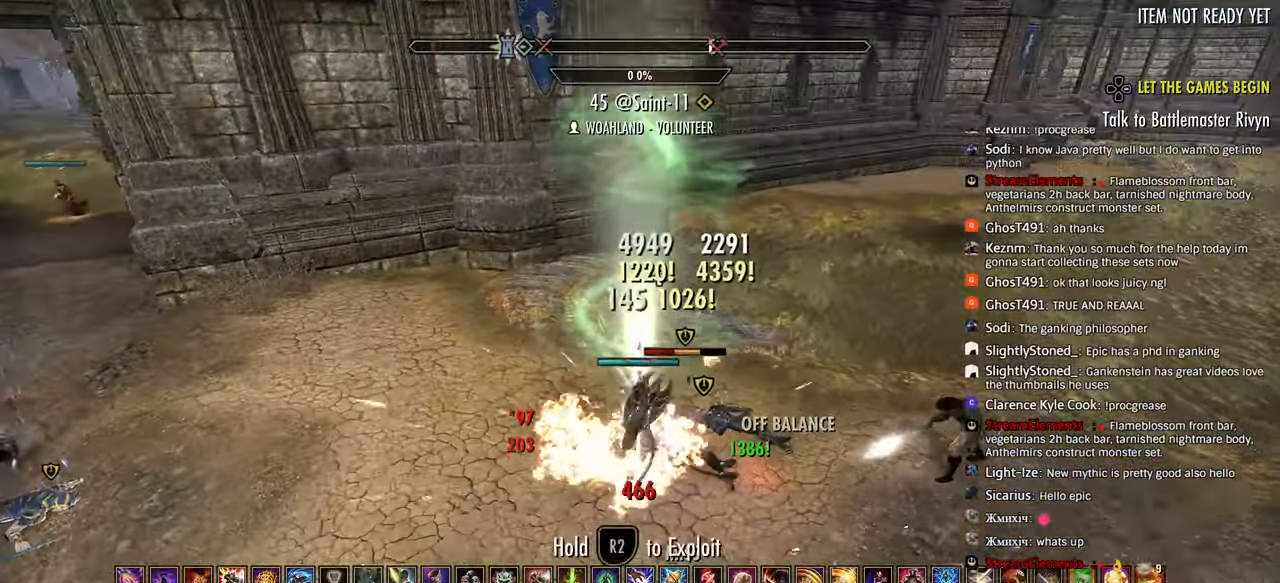
{"buttons": ["SQUARE"], "left_stick": "up-right", "right_stick": "center", "events": [[33, "R2", "up"], [67, "R2", "down"], [133, "left_stick", "down-right"], [150, "R2", "up"], [200, "R2", "down"], [217, "right_stick", "down-left"], [367, "SQUARE", "down"], [367, "right_stick", "center"], [417, "R2", "up"], [417, "SQUARE", "up"], [417, "right_stick", "down-left"], [467, "SQUARE", "down"], [467, "right_stick", "center"], [500, "left_stick", "up-right"]]}
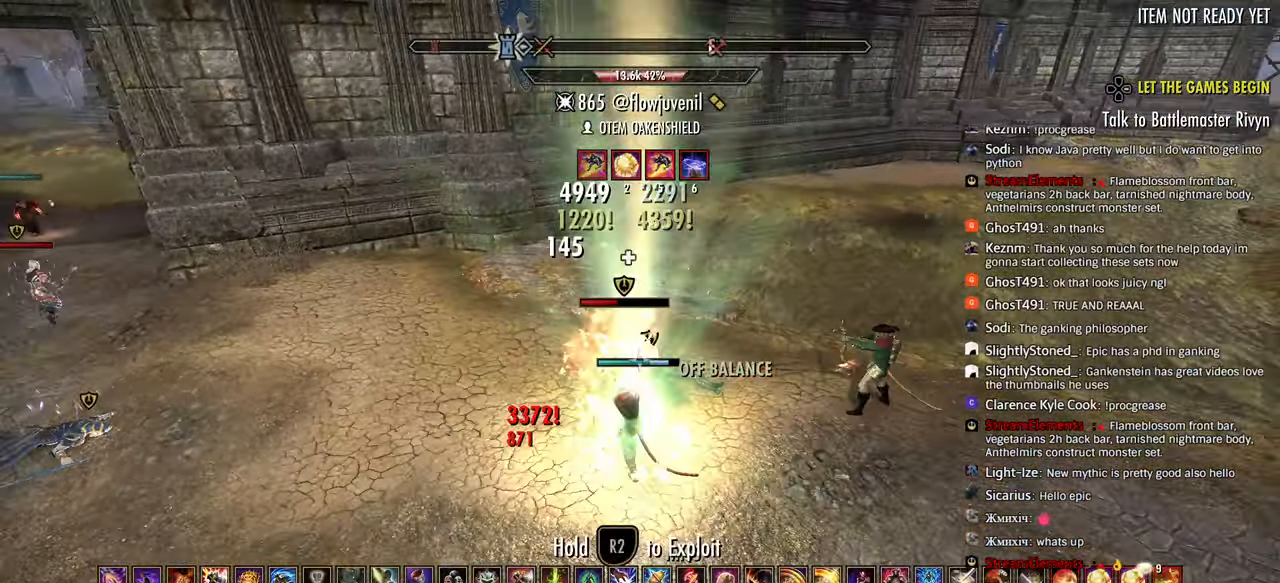
{"buttons": [], "left_stick": "left", "right_stick": "left", "events": [[33, "SQUARE", "up"], [33, "right_stick", "down-left"], [83, "left_stick", "up"], [100, "SQUARE", "down"], [100, "right_stick", "center"], [167, "SQUARE", "up"], [167, "right_stick", "down-left"], [250, "R2", "down"], [400, "L3", "down"], [400, "left_stick", "down-right"], [433, "right_stick", "left"], [450, "R2", "up"], [500, "L3", "up"], [500, "left_stick", "left"]]}
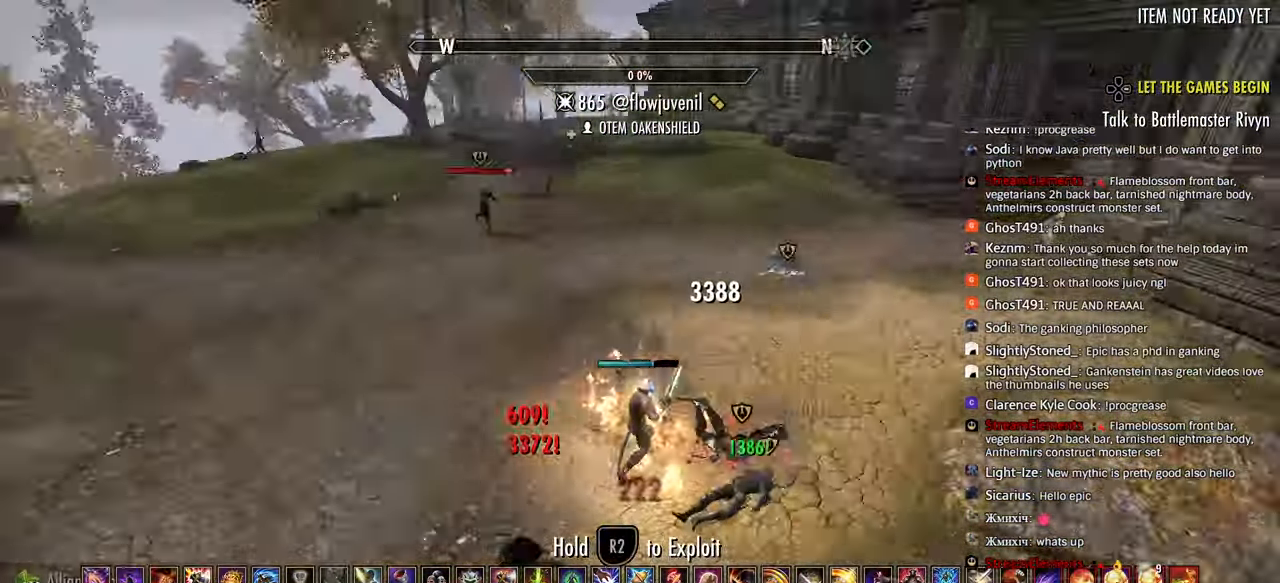
{"buttons": ["R1"], "left_stick": "left", "right_stick": "center", "events": [[67, "R1", "down"], [83, "right_stick", "center"], [133, "R1", "up"], [200, "R1", "down"], [283, "R1", "up"], [350, "R1", "down"], [433, "R1", "up"], [483, "R1", "down"]]}
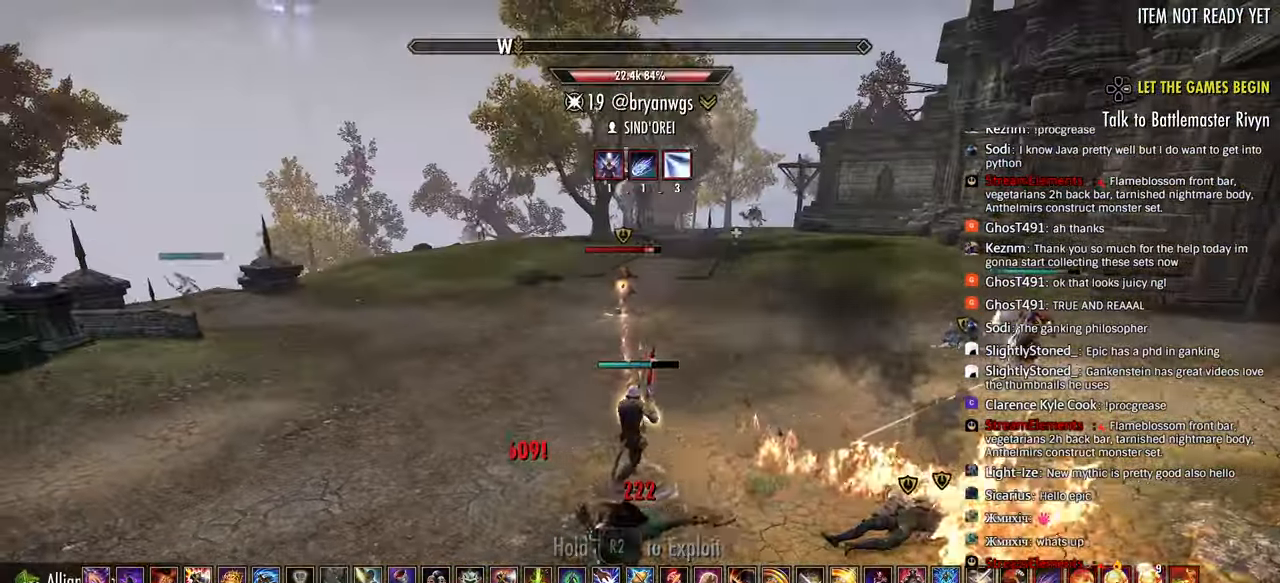
{"buttons": [], "left_stick": "up", "right_stick": "center", "events": [[83, "R1", "up"], [200, "right_stick", "up-left"], [383, "L3", "down"], [383, "left_stick", "up-left"], [400, "right_stick", "center"], [500, "L3", "up"], [500, "left_stick", "up"]]}
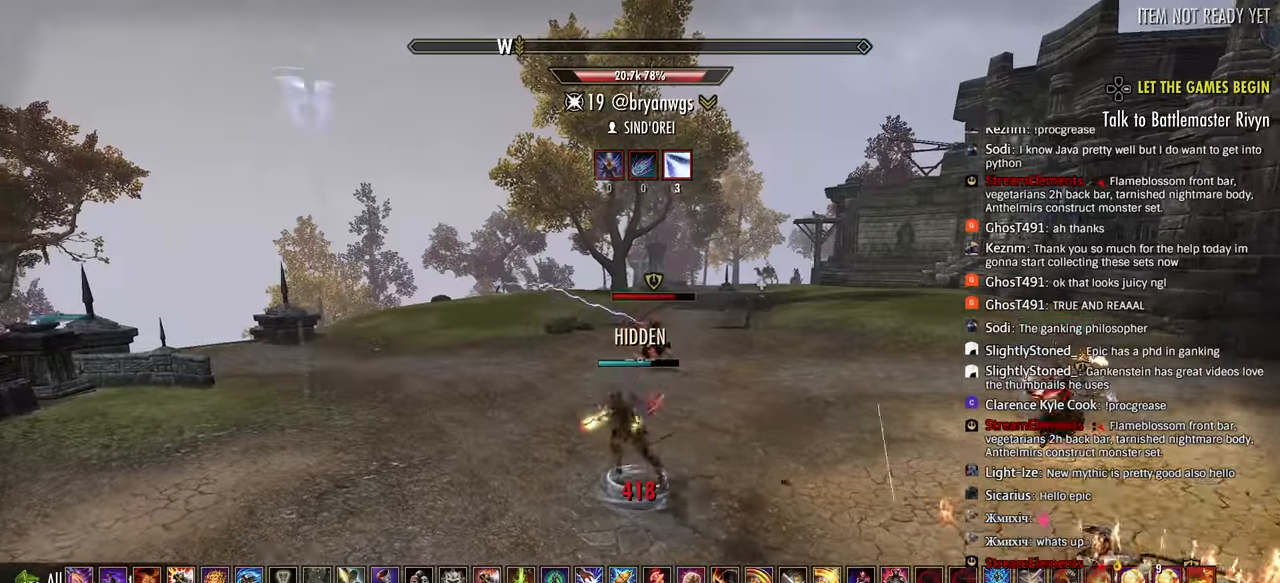
{"buttons": ["R2"], "left_stick": "up-left", "right_stick": "left", "events": [[33, "R2", "down"], [417, "left_stick", "up-left"], [500, "right_stick", "left"]]}
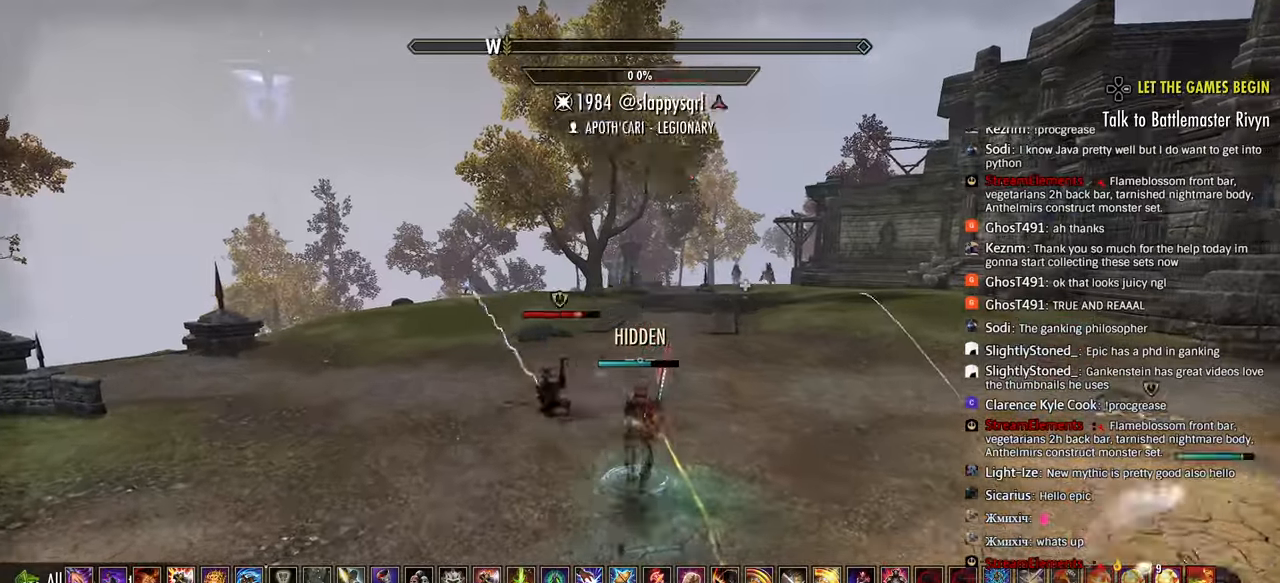
{"buttons": ["L1", "R2"], "left_stick": "left", "right_stick": "left", "events": [[100, "left_stick", "left"], [400, "R2", "up"], [450, "L1", "down"], [467, "R2", "down"]]}
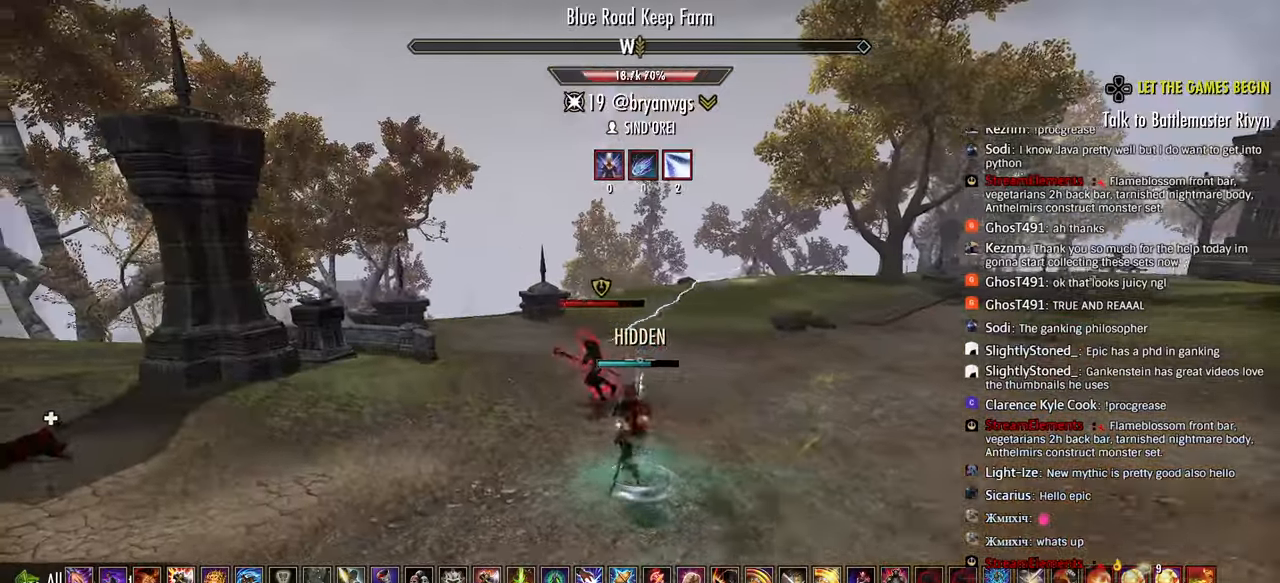
{"buttons": ["R2"], "left_stick": "left", "right_stick": "left", "events": [[33, "L1", "up"], [67, "R2", "up"], [100, "L1", "down"], [100, "R2", "down"], [167, "L1", "up"], [200, "R2", "up"], [217, "L2", "down"], [250, "R2", "down"], [300, "L2", "up"], [333, "R2", "up"], [367, "R2", "down"]]}
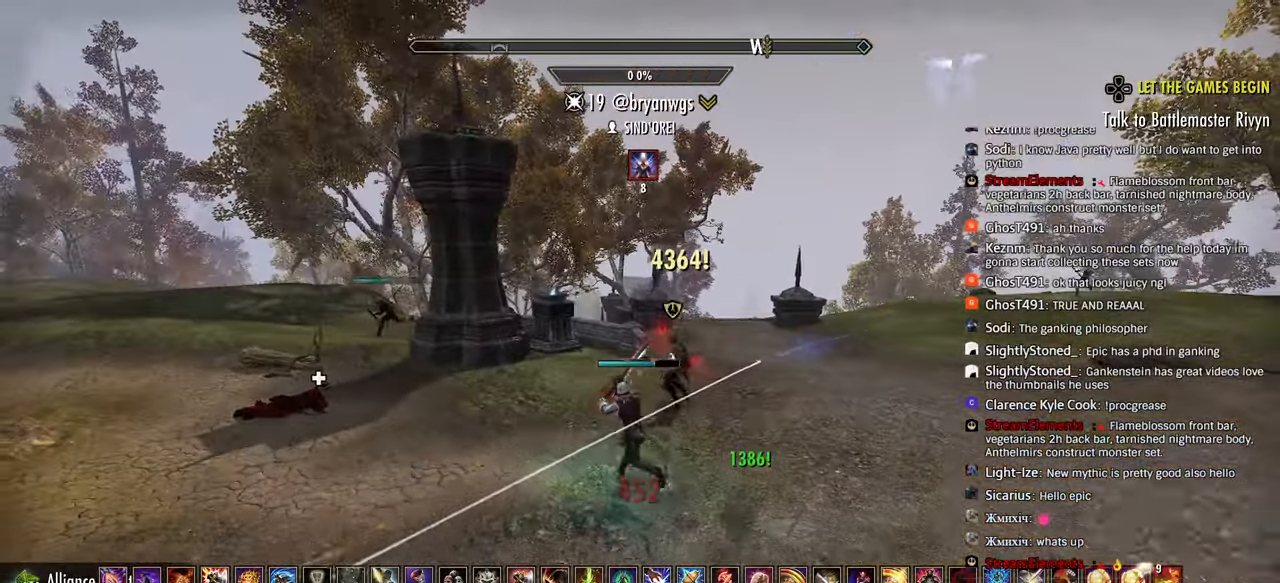
{"buttons": ["R1"], "left_stick": "up-left", "right_stick": "left", "events": [[17, "L3", "down"], [17, "left_stick", "up"], [133, "L3", "up"], [133, "left_stick", "up-left"], [217, "R2", "up"], [317, "R1", "down"], [367, "R1", "up"], [433, "R1", "down"]]}
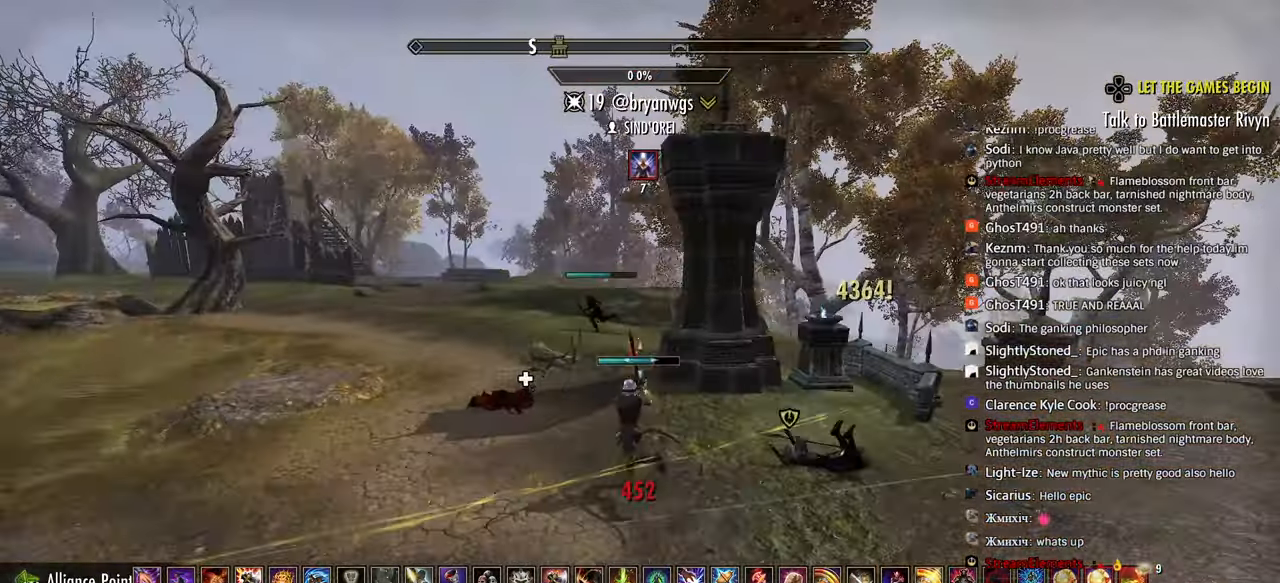
{"buttons": ["R3"], "left_stick": "up-left", "right_stick": "left", "events": [[33, "R1", "up"], [150, "CROSS", "down"], [233, "CROSS", "up"], [400, "R3", "down"]]}
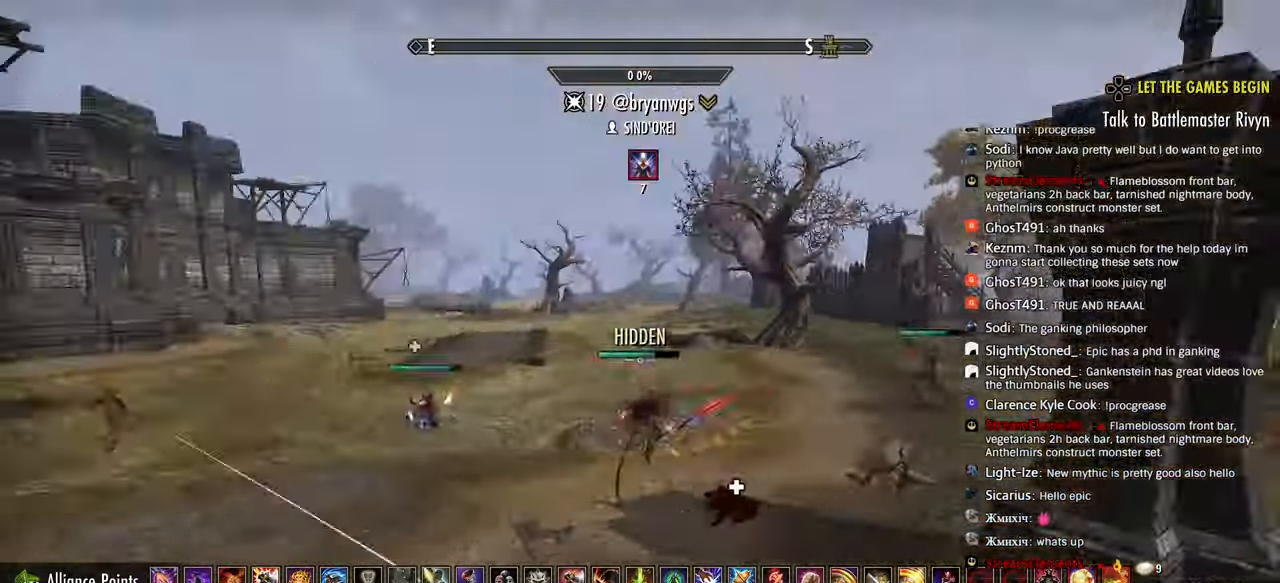
{"buttons": [], "left_stick": "right", "right_stick": "left"}
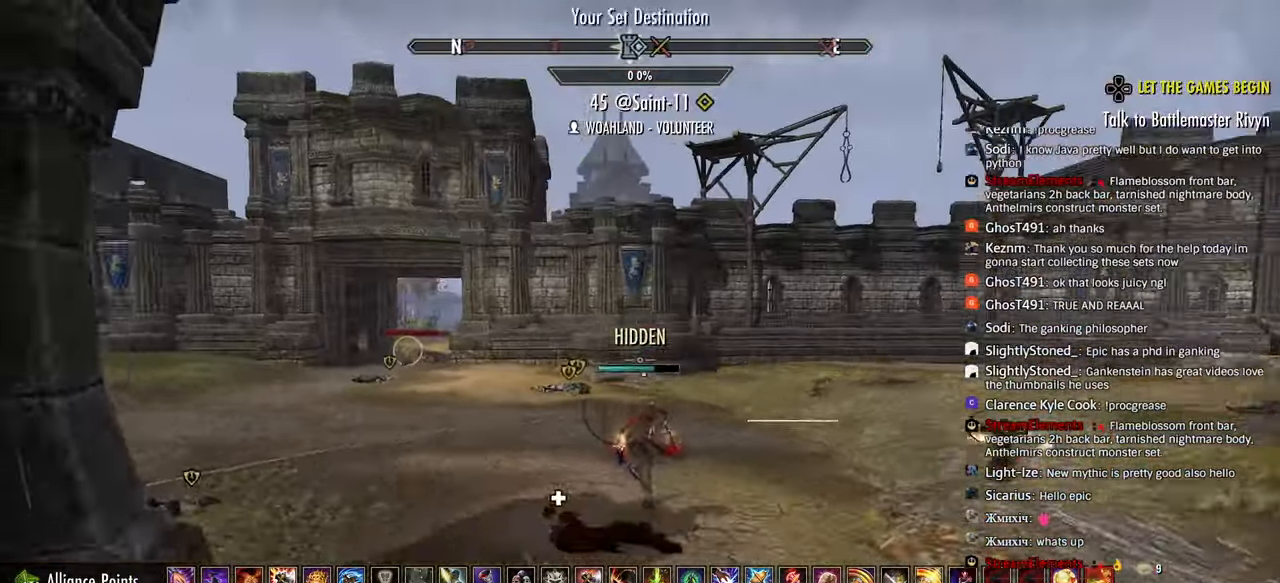
{"buttons": [], "left_stick": "up", "right_stick": "left", "events": [[67, "R2", "down"], [317, "left_stick", "up-right"], [433, "R2", "up"], [450, "left_stick", "up"]]}
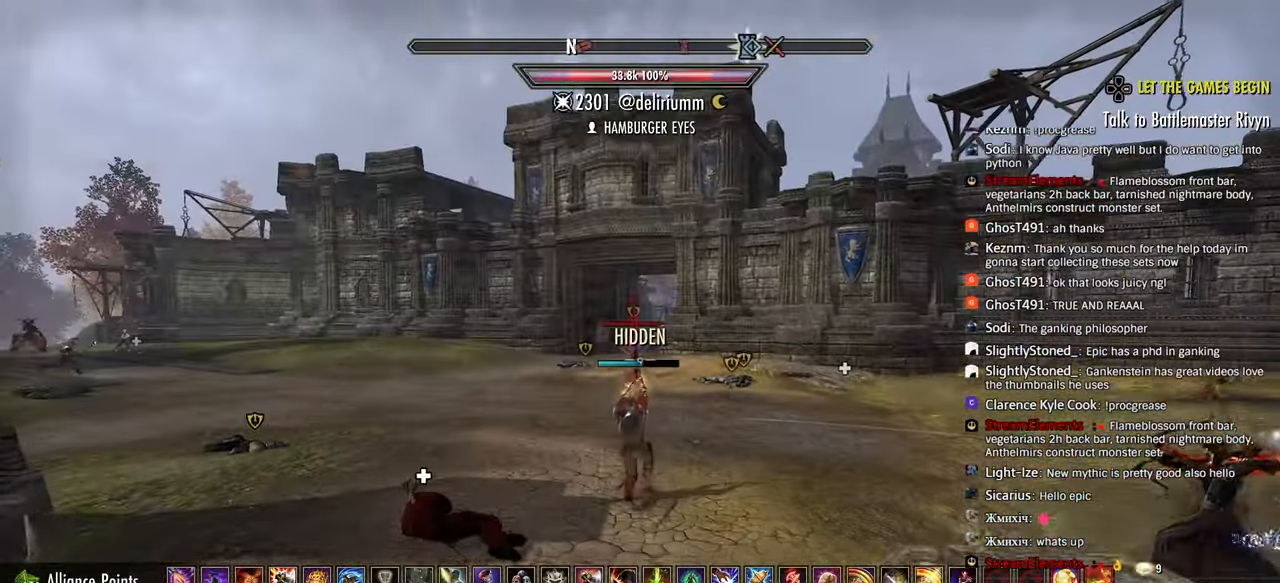
{"buttons": ["CIRCLE"], "left_stick": "up", "right_stick": "left", "events": [[50, "L3", "down"], [150, "L3", "up"], [217, "CIRCLE", "down"], [283, "CIRCLE", "up"], [350, "CIRCLE", "down"], [433, "CIRCLE", "up"], [483, "CIRCLE", "down"]]}
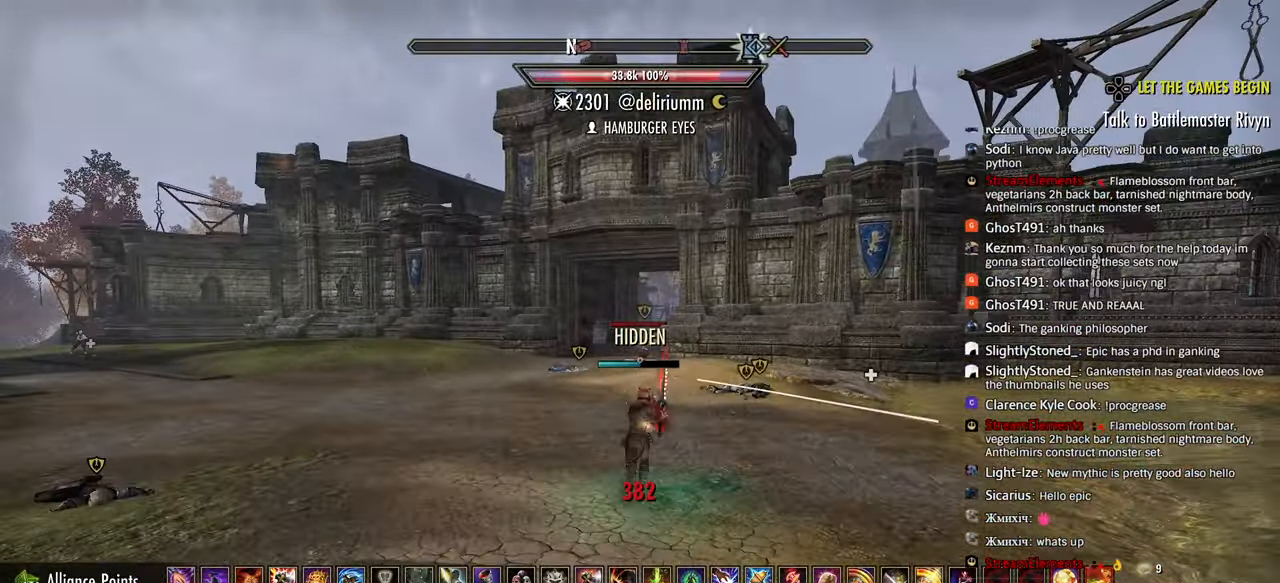
{"buttons": [], "left_stick": "up", "right_stick": "left", "events": [[100, "CIRCLE", "up"]]}
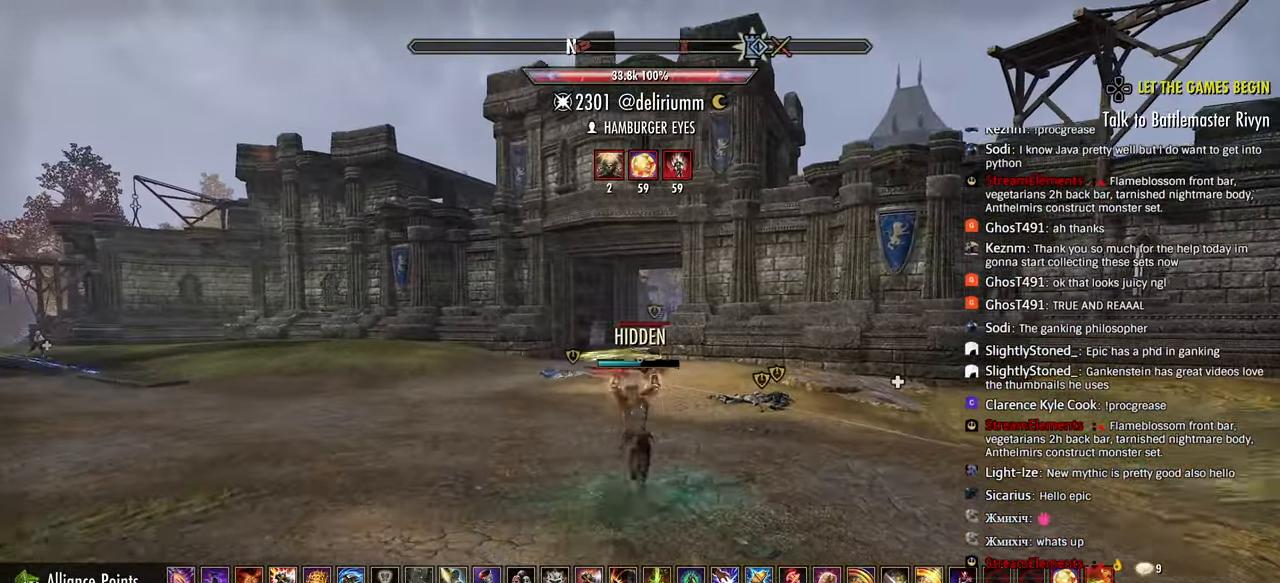
{"buttons": ["CROSS"], "left_stick": "up", "right_stick": "left", "events": [[300, "L3", "down"], [400, "L3", "up"], [483, "CROSS", "down"]]}
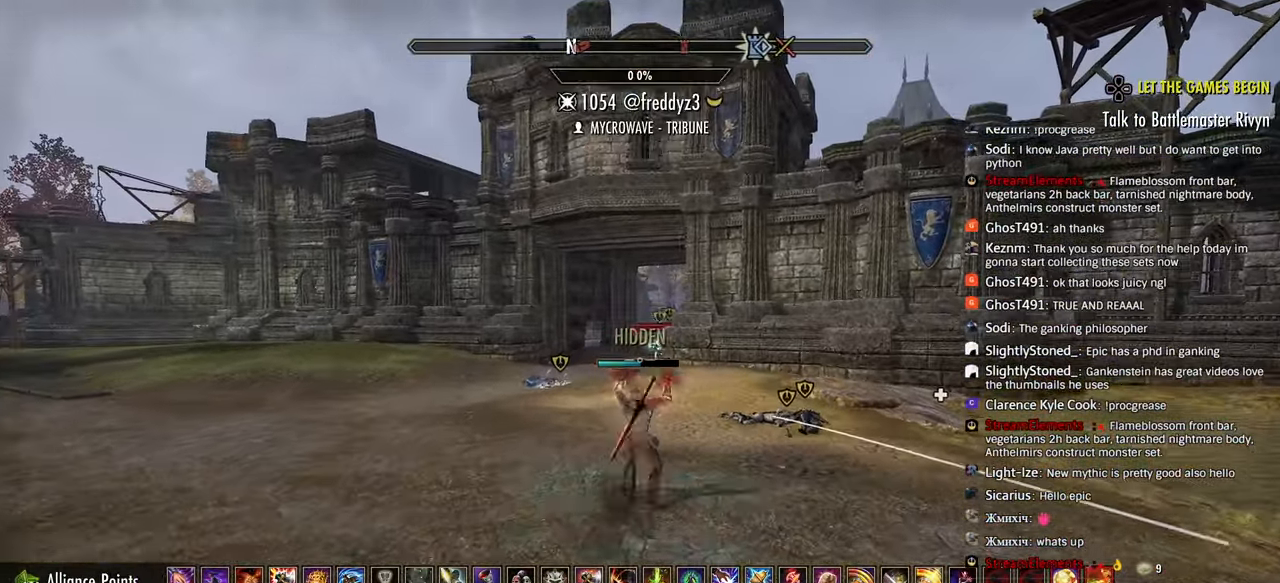
{"buttons": [], "left_stick": "up-right", "right_stick": "left", "events": [[50, "CROSS", "up"], [67, "left_stick", "up-right"], [367, "R3", "down"], [367, "right_stick", "center"], [450, "R3", "up"], [450, "right_stick", "left"]]}
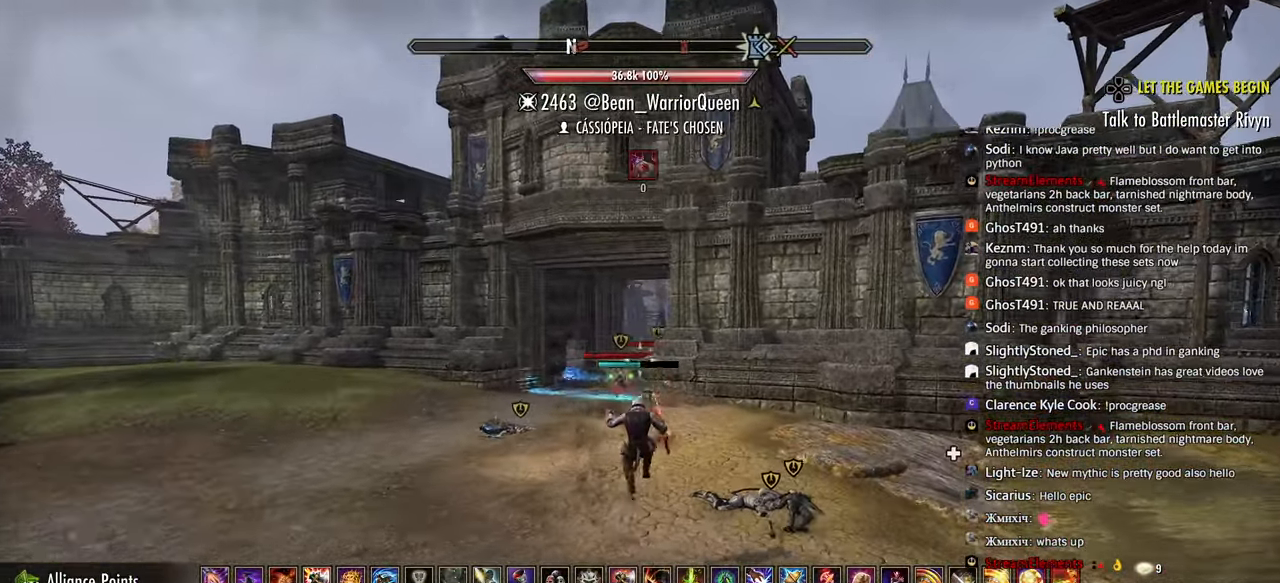
{"buttons": [], "left_stick": "up-right", "right_stick": "center", "events": [[217, "right_stick", "center"], [333, "R1", "down"], [417, "R1", "up"]]}
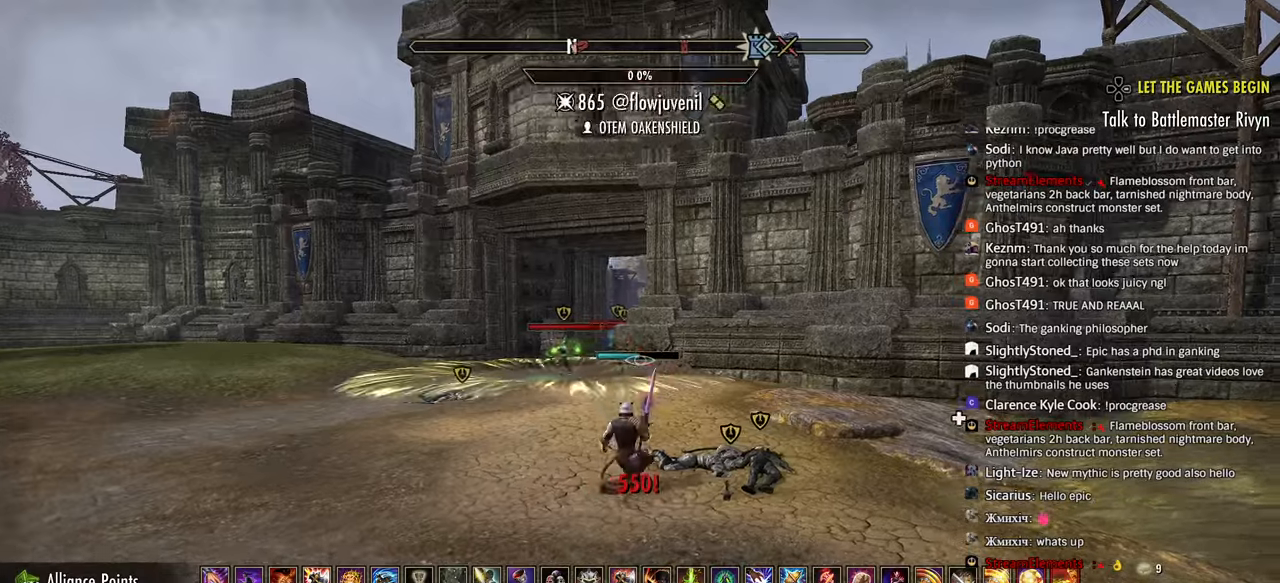
{"buttons": [], "left_stick": "up-right", "right_stick": "center", "events": []}
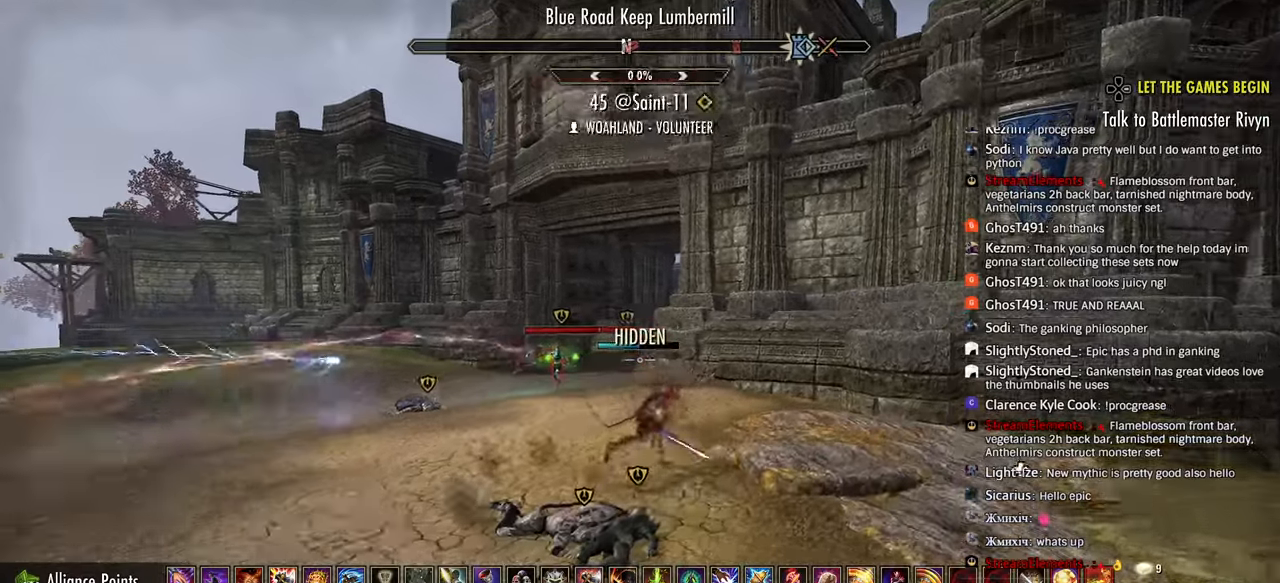
{"buttons": [], "left_stick": "up-right", "right_stick": "center", "events": [[100, "SQUARE", "down"], [200, "SQUARE", "up"], [283, "SQUARE", "down"], [367, "SQUARE", "up"]]}
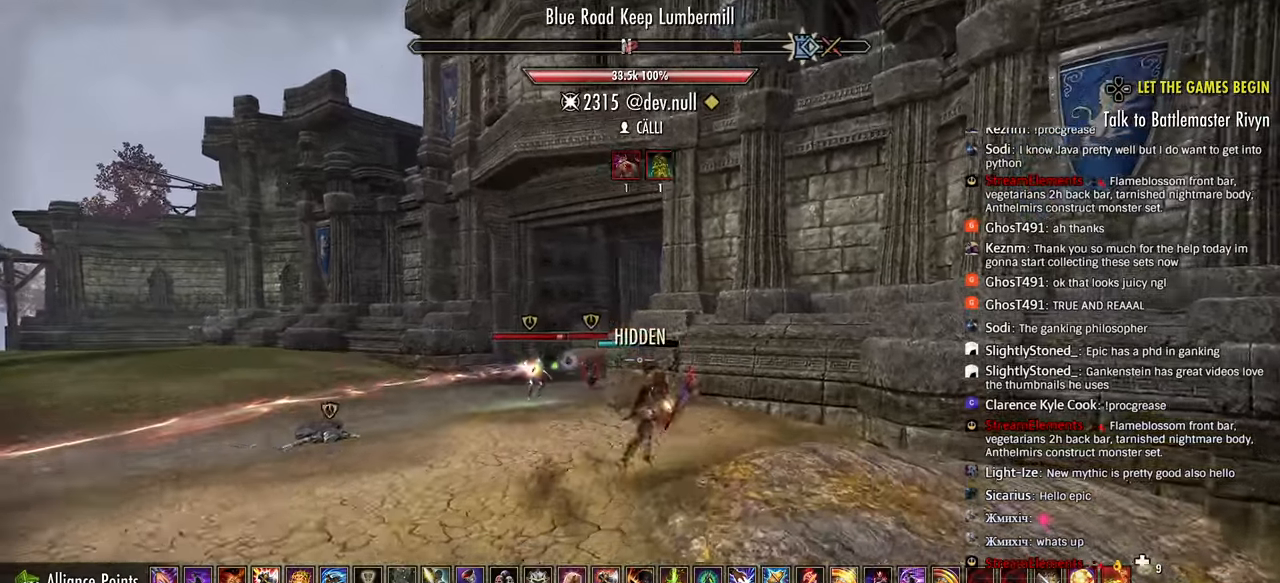
{"buttons": ["R2"], "left_stick": "up-right", "right_stick": "center", "events": [[383, "R2", "down"]]}
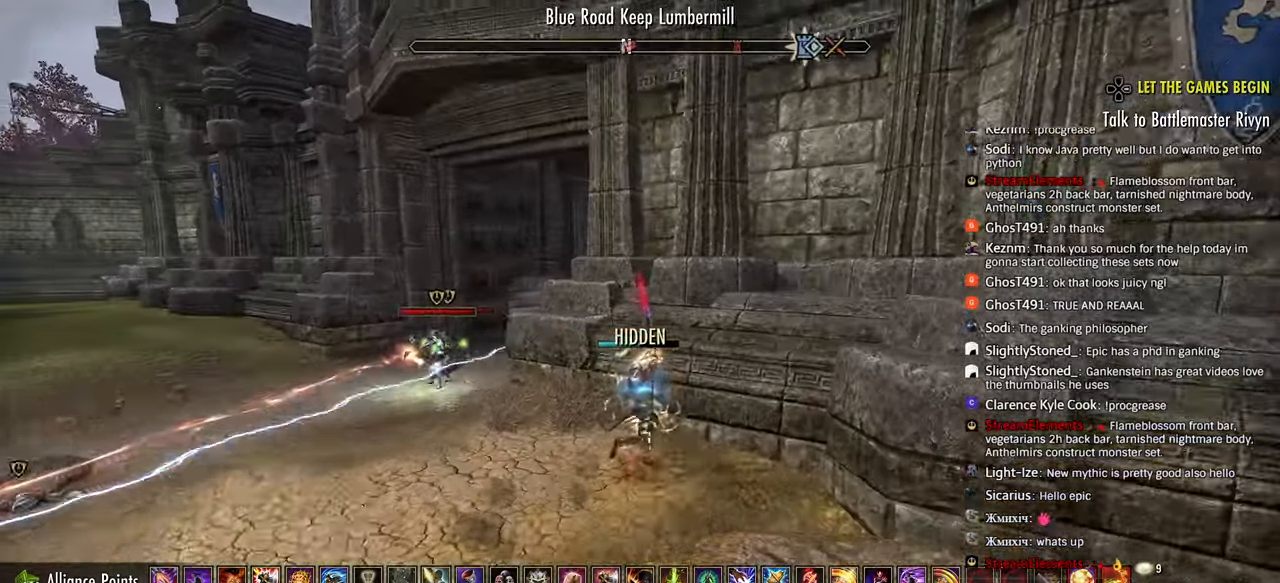
{"buttons": [], "left_stick": "up-right", "right_stick": "center", "events": [[167, "R2", "up"], [183, "L1", "down"], [267, "L1", "up"], [350, "L1", "down"], [450, "L1", "up"]]}
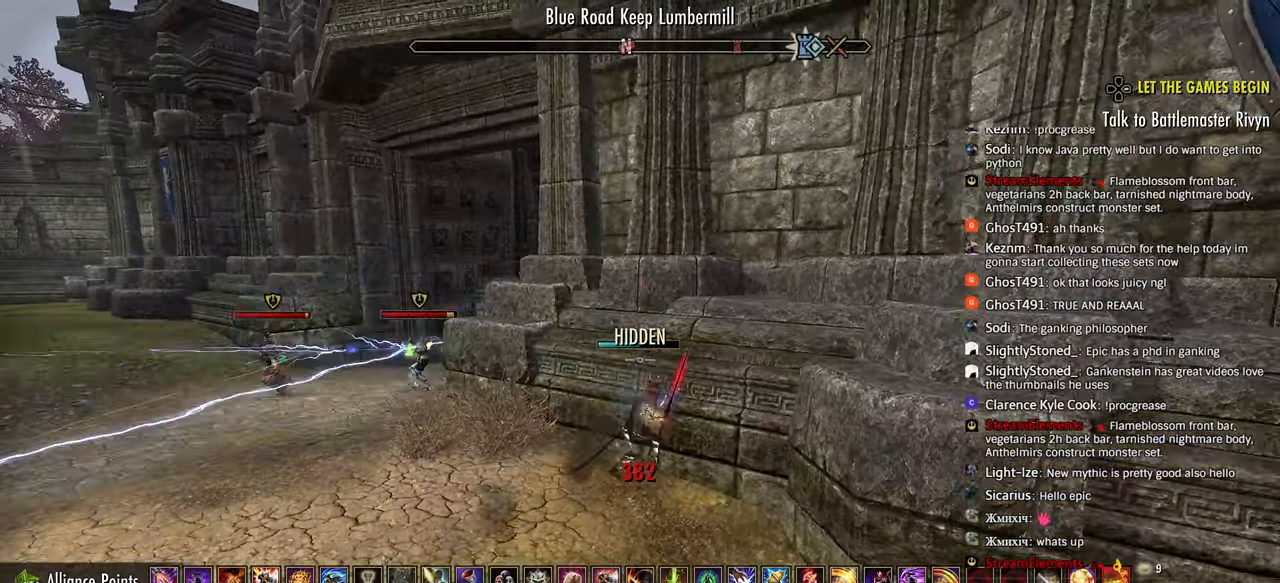
{"buttons": [], "left_stick": "center", "right_stick": "center", "events": [[483, "left_stick", "center"]]}
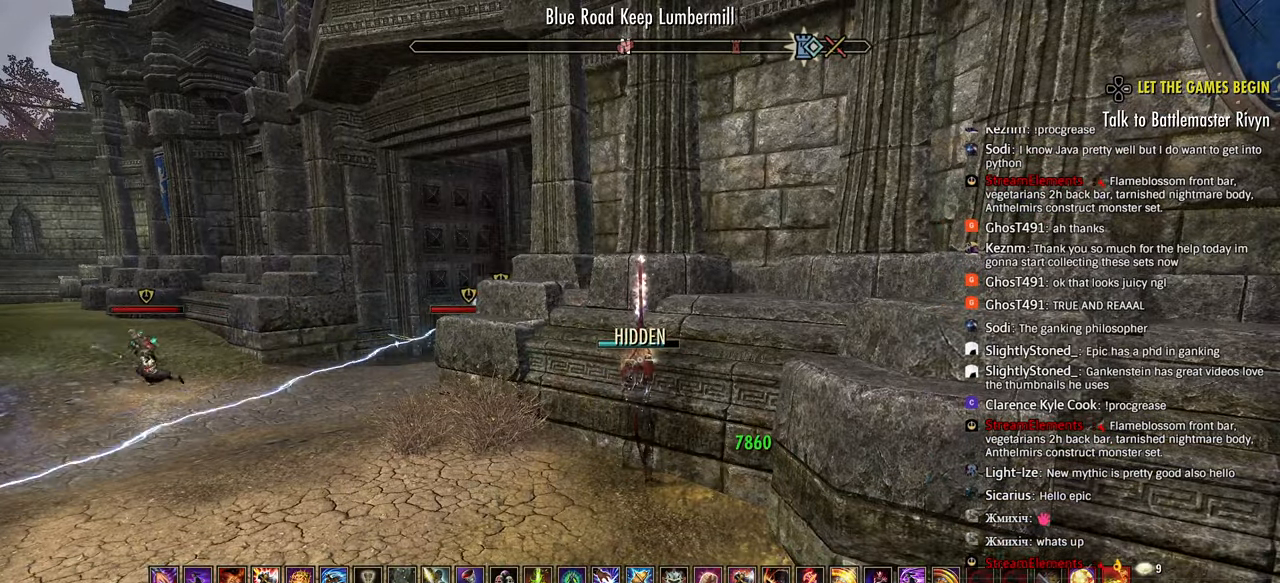
{"buttons": ["R1"], "left_stick": "left", "right_stick": "center", "events": [[133, "R2", "down"], [283, "left_stick", "left"], [333, "right_stick", "down-right"], [383, "R2", "up"], [450, "right_stick", "center"], [467, "R1", "down"]]}
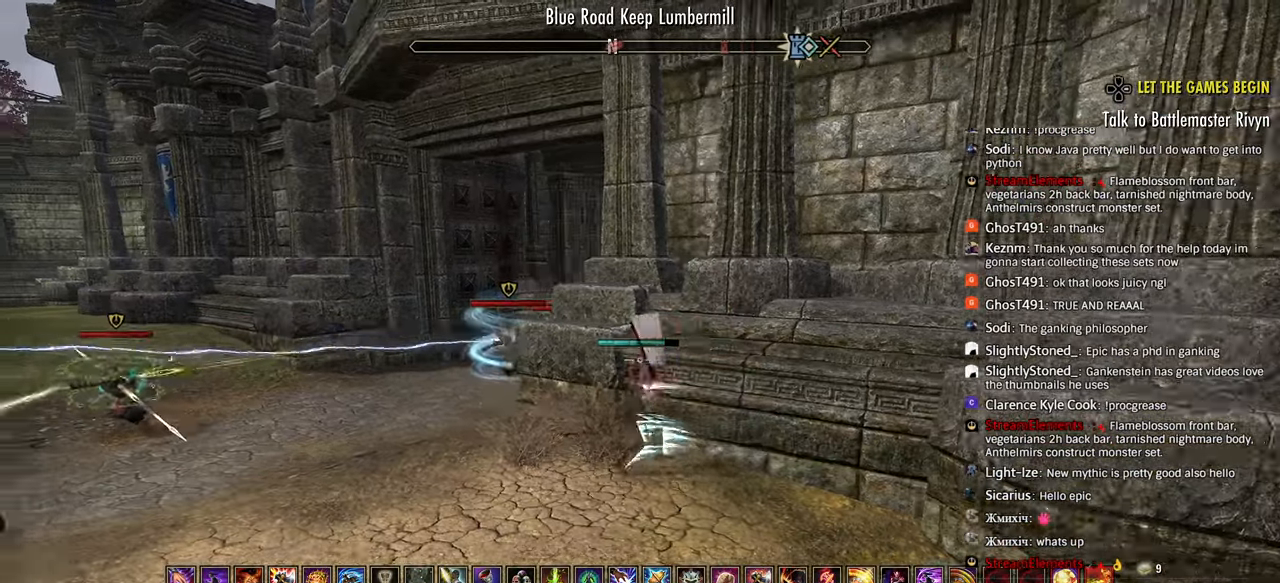
{"buttons": [], "left_stick": "left", "right_stick": "center", "events": [[33, "R1", "up"]]}